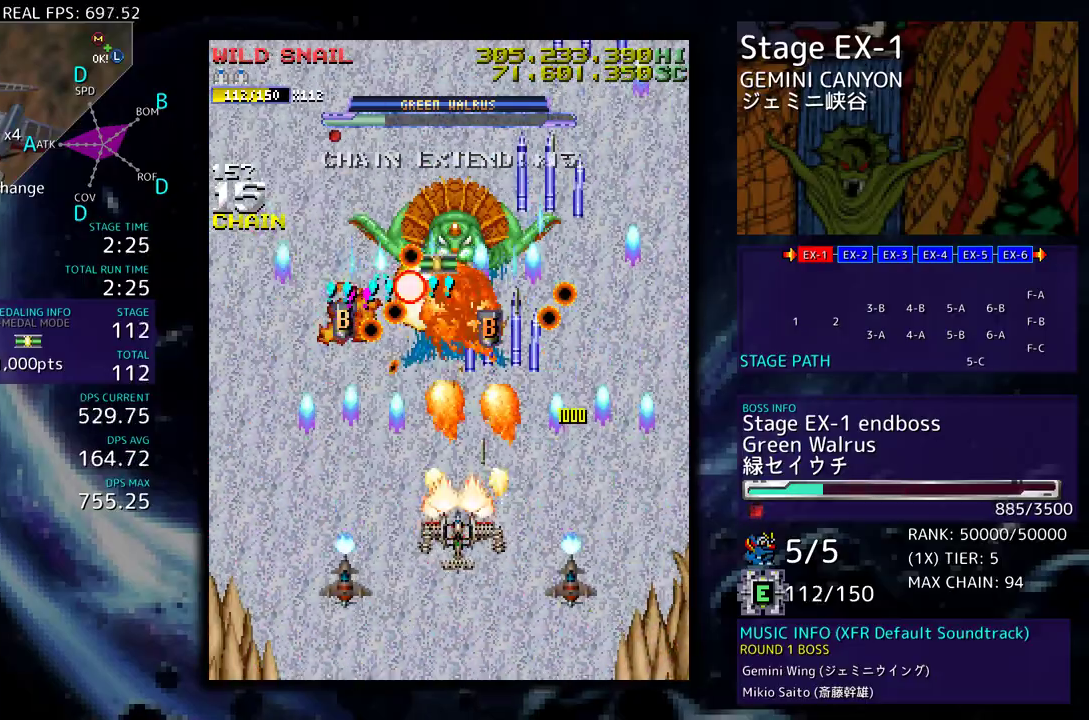
Gameplay with a controller; each line is a JSON object with the inputs held at the frame after it. "events" lists button and stick changes between this image and that frame as [ms after this image, input, new state], when the widget could be followed in between. Not read: L3 R3 other_buttons.
{"buttons": ["DPAD_LEFT"], "events": [[33, "DPAD_LEFT", "up"], [133, "DPAD_LEFT", "down"], [167, "DPAD_DOWN", "up"], [217, "DPAD_LEFT", "up"], [467, "DPAD_LEFT", "down"]]}
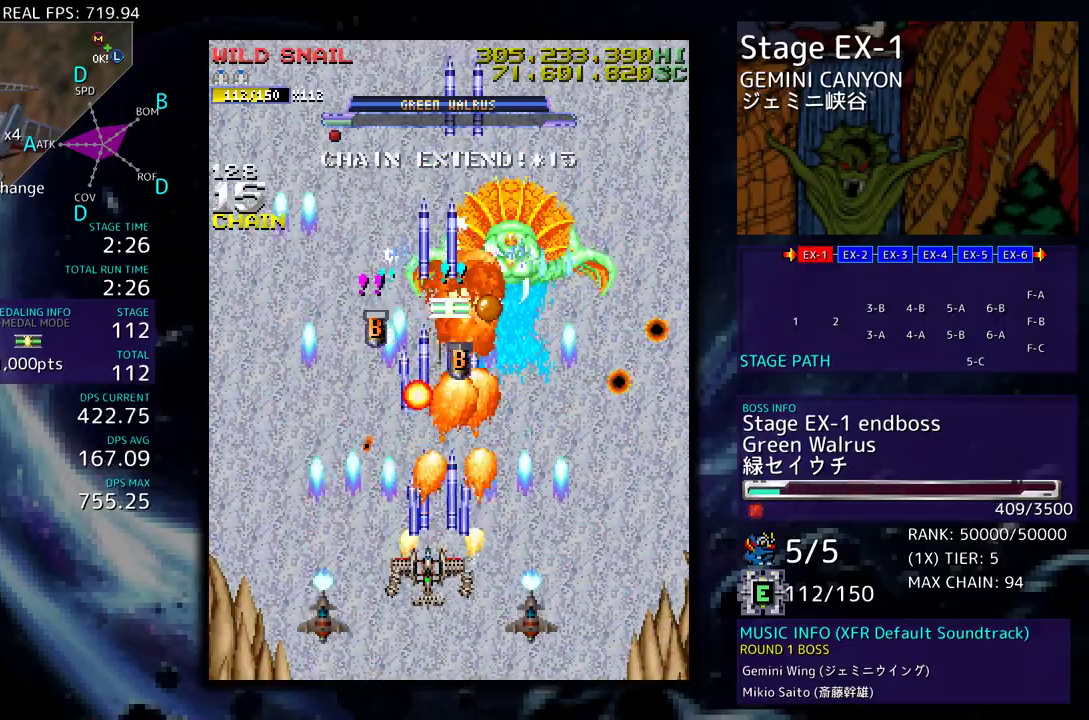
{"buttons": ["DPAD_UP"]}
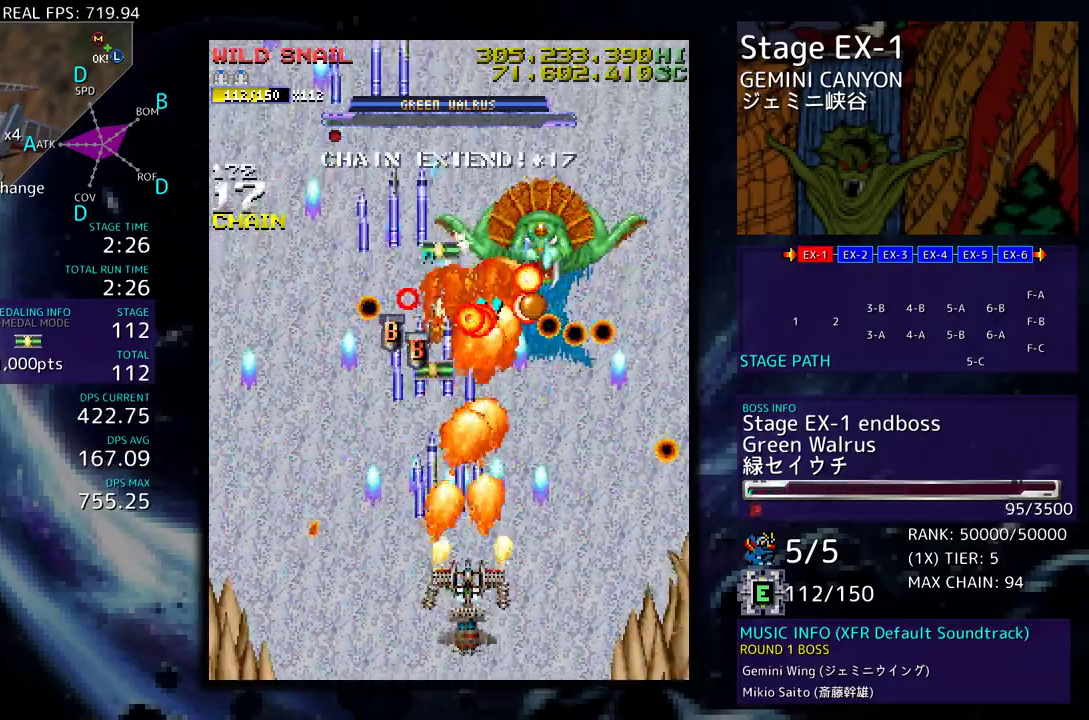
{"buttons": ["DPAD_DOWN", "DPAD_RIGHT"], "events": [[17, "DPAD_UP", "up"], [117, "DPAD_RIGHT", "down"], [183, "DPAD_RIGHT", "up"], [283, "DPAD_DOWN", "down"], [283, "DPAD_RIGHT", "down"], [400, "DPAD_DOWN", "up"], [400, "DPAD_RIGHT", "up"], [483, "DPAD_RIGHT", "down"], [500, "DPAD_DOWN", "down"]]}
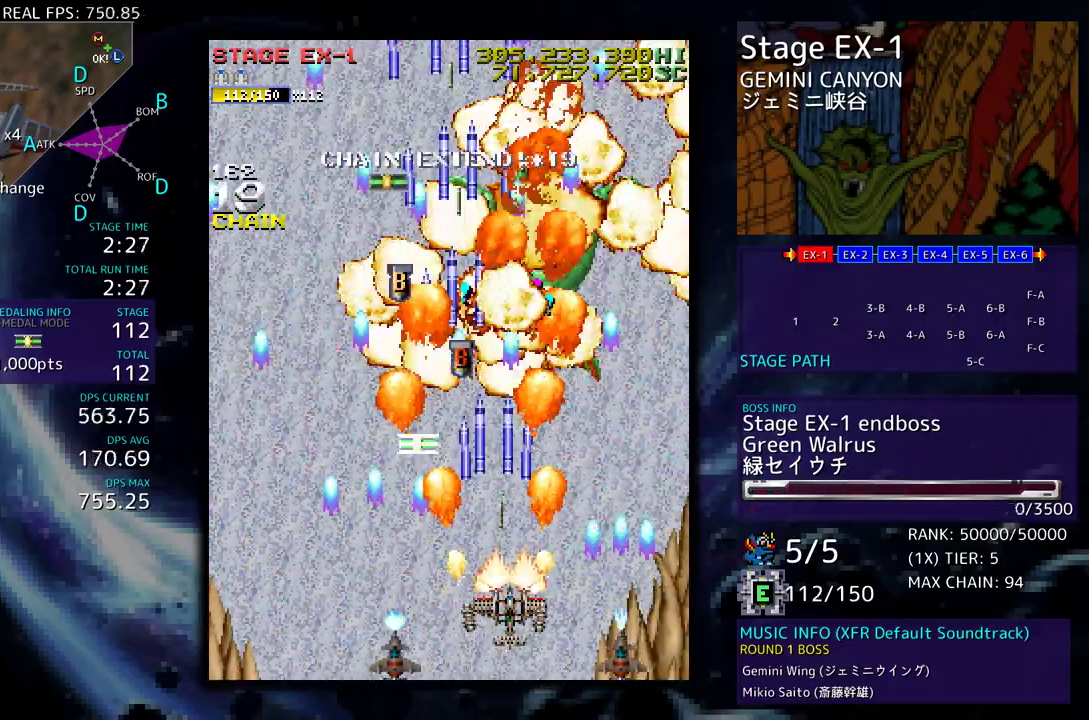
{"buttons": ["DPAD_UP"], "events": [[33, "DPAD_DOWN", "up"], [50, "DPAD_RIGHT", "up"], [50, "DPAD_UP", "down"], [67, "DPAD_LEFT", "down"], [433, "DPAD_LEFT", "up"]]}
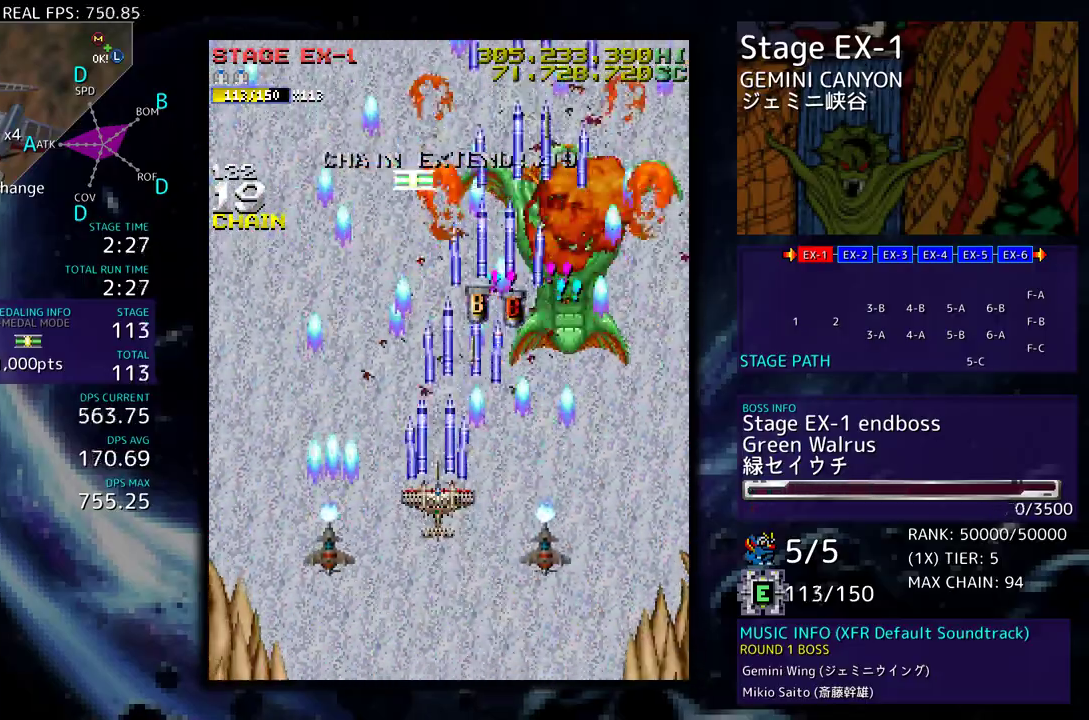
{"buttons": ["DPAD_UP"], "events": []}
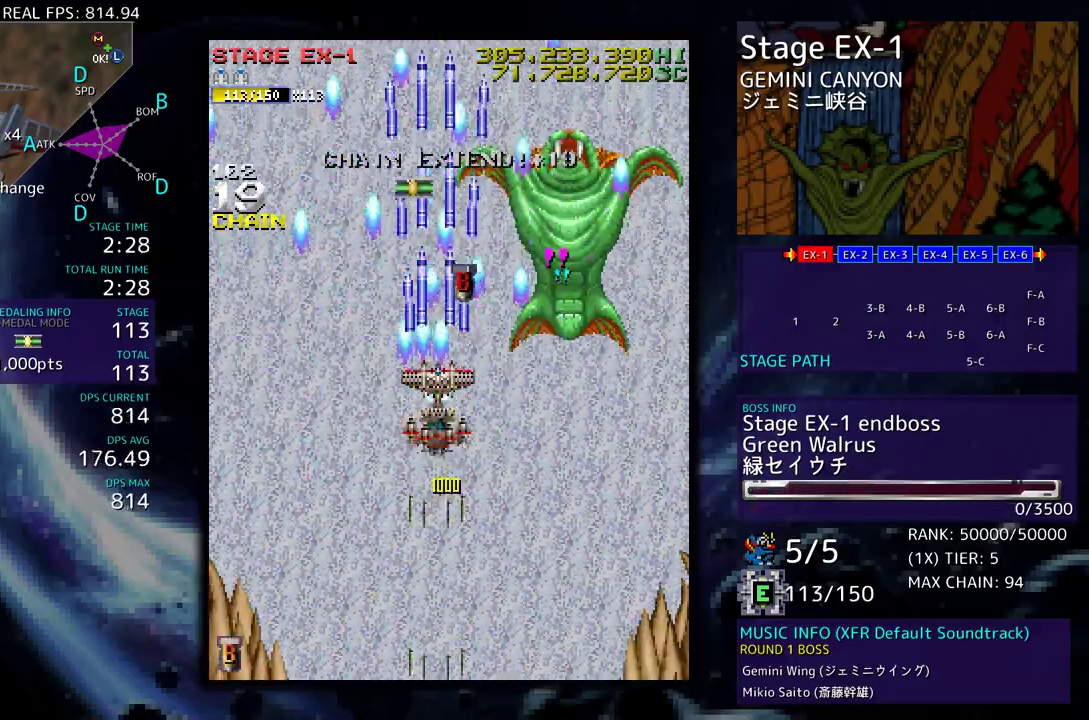
{"buttons": ["DPAD_UP"], "events": [[333, "DPAD_LEFT", "down"], [500, "DPAD_LEFT", "up"]]}
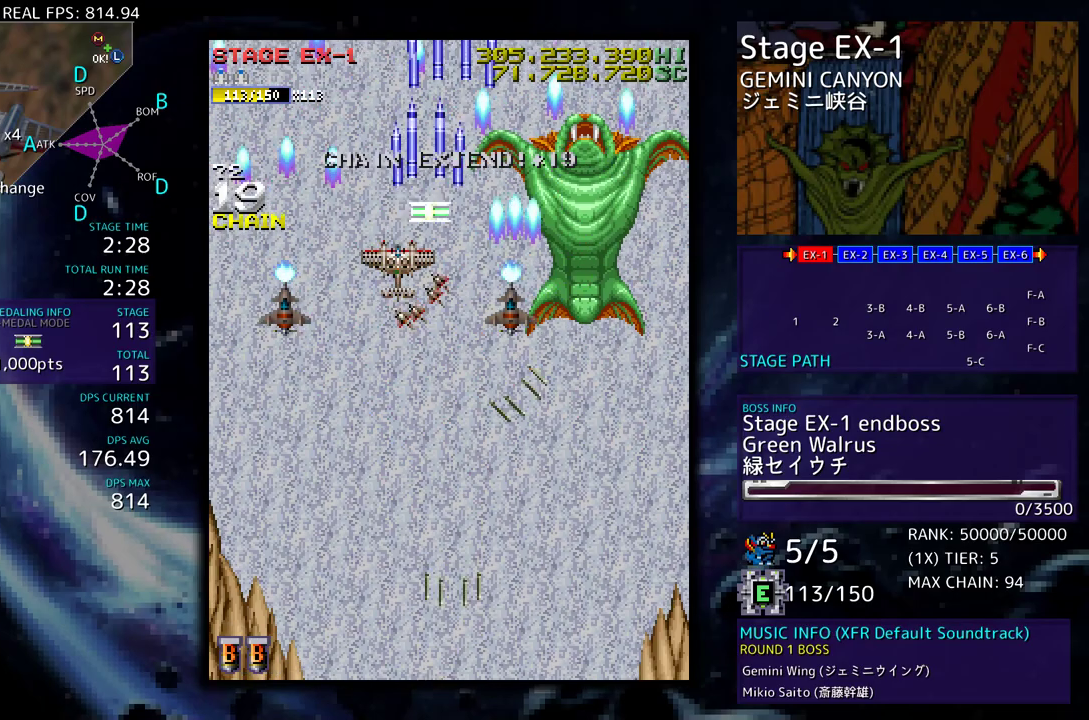
{"buttons": [], "events": [[83, "DPAD_LEFT", "down"], [117, "DPAD_UP", "up"], [183, "DPAD_DOWN", "down"], [383, "DPAD_DOWN", "up"], [383, "DPAD_LEFT", "up"]]}
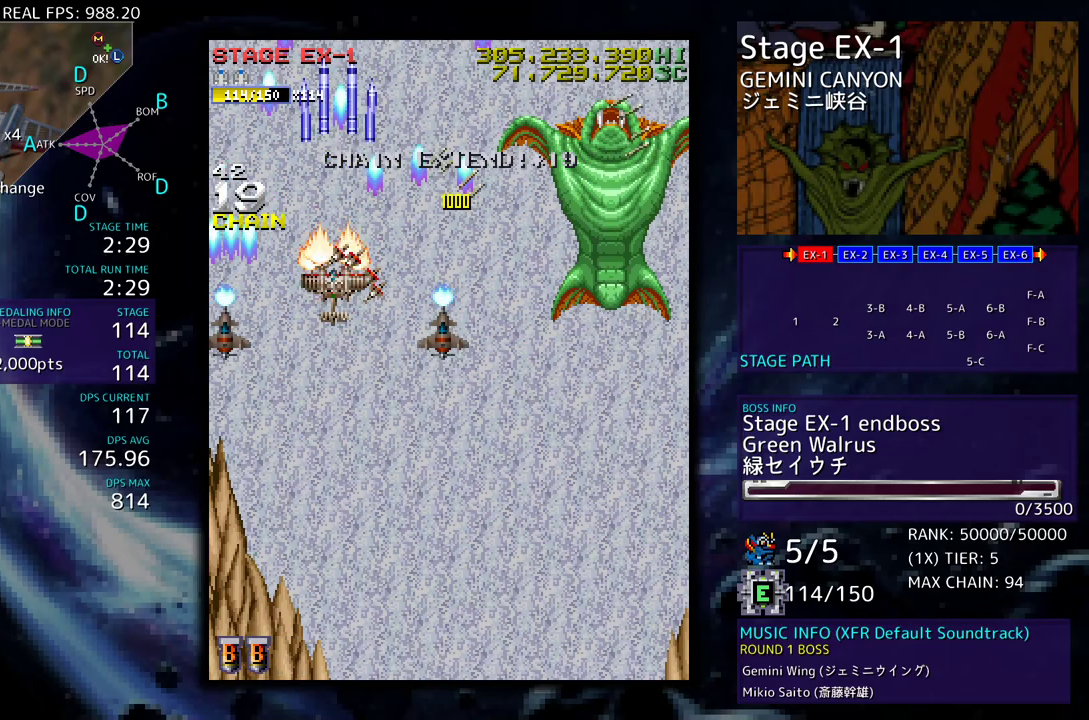
{"buttons": [], "events": [[417, "DPAD_LEFT", "down"], [467, "DPAD_LEFT", "up"]]}
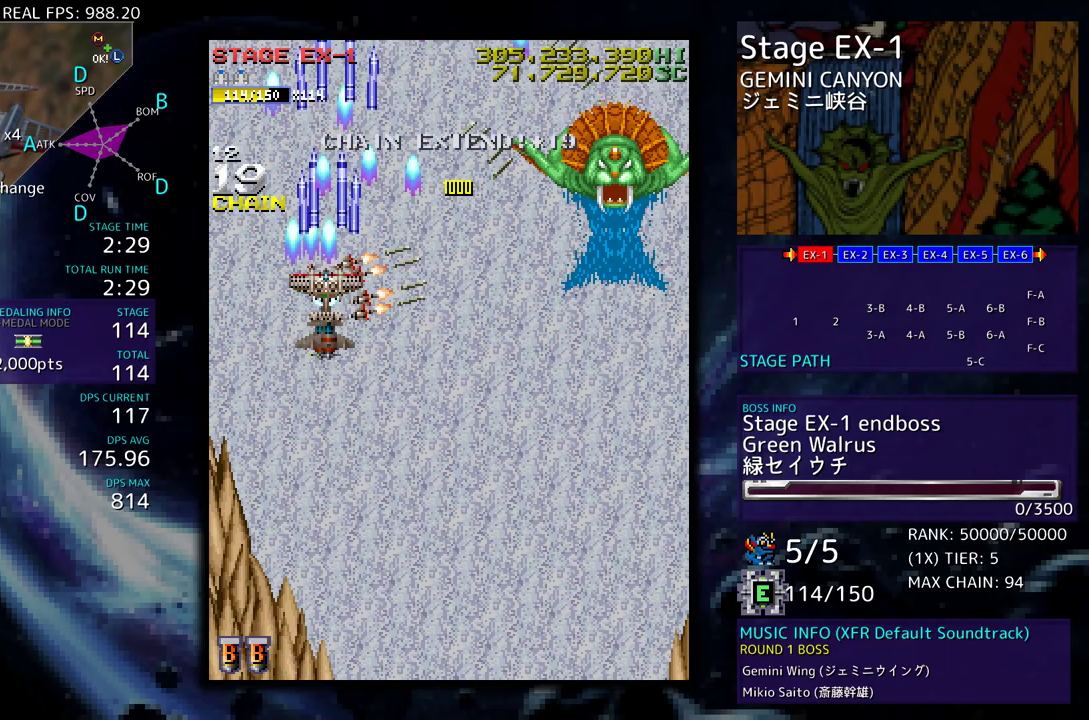
{"buttons": [], "events": []}
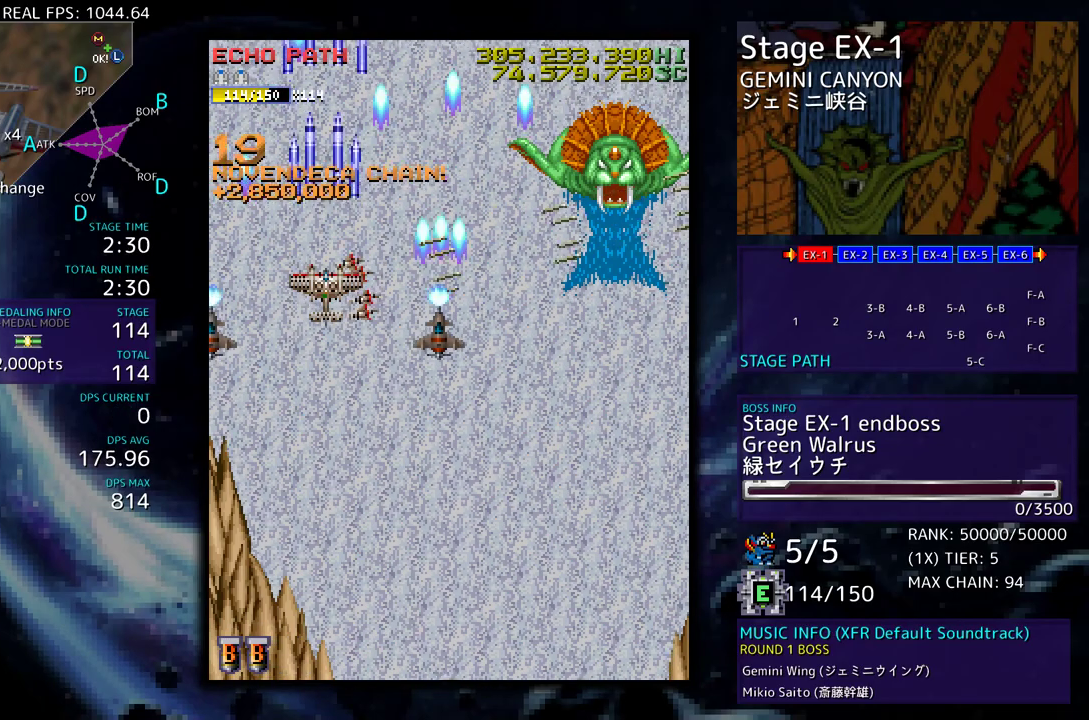
{"buttons": [], "events": []}
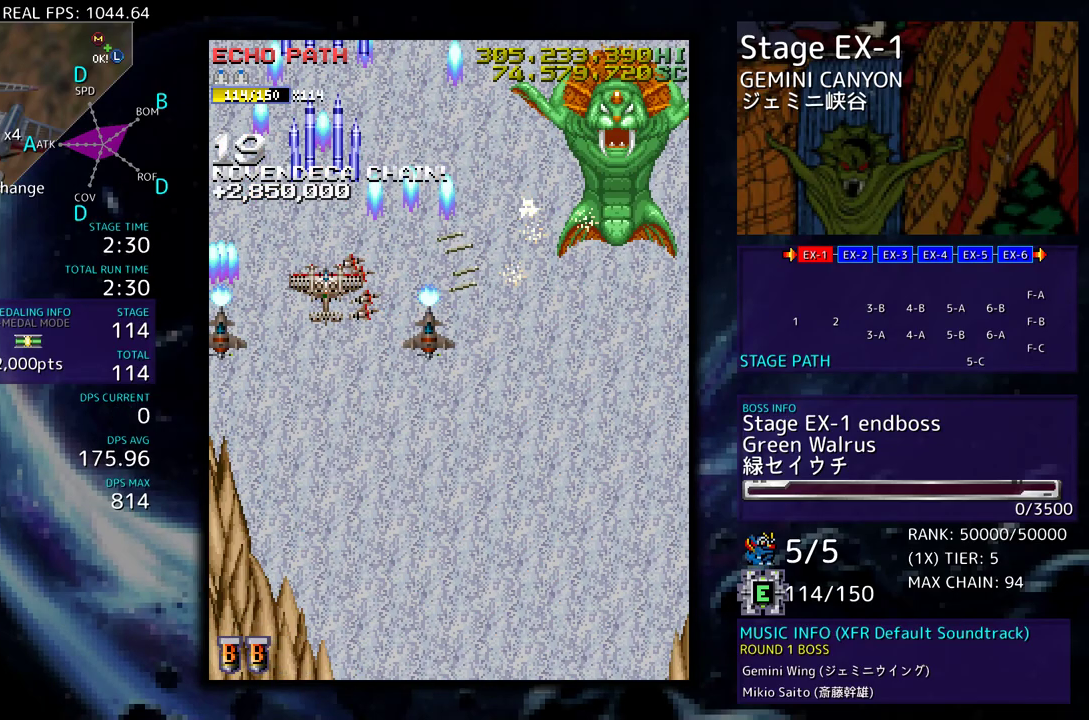
{"buttons": [], "events": []}
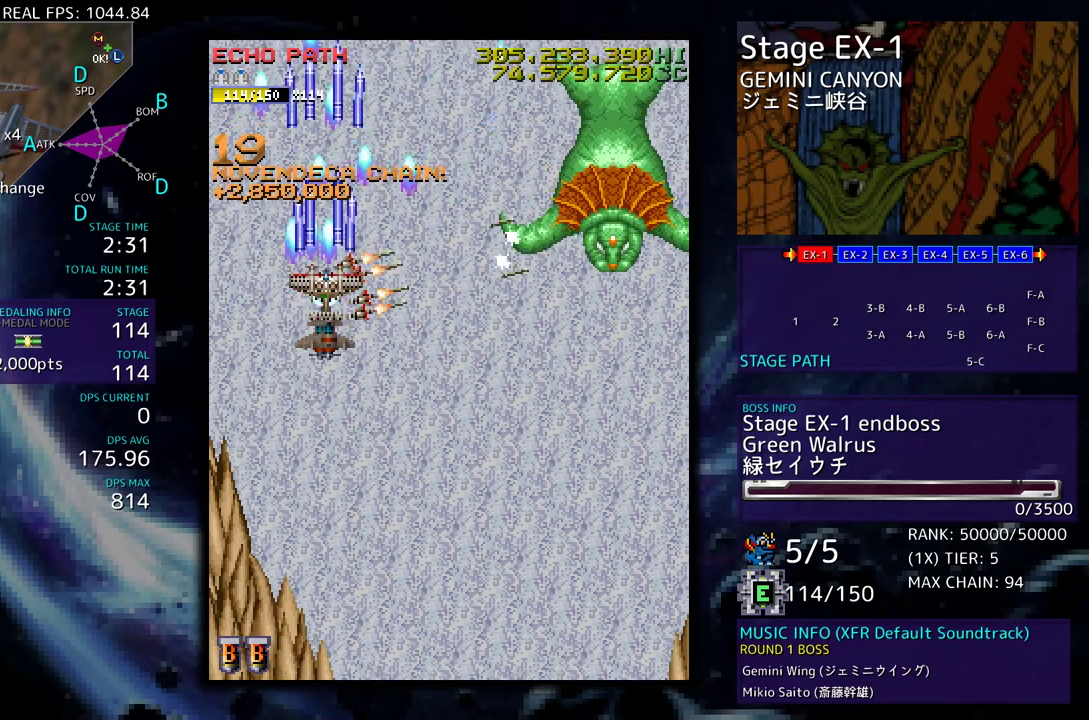
{"buttons": [], "events": [[217, "DPAD_LEFT", "down"], [267, "DPAD_LEFT", "up"]]}
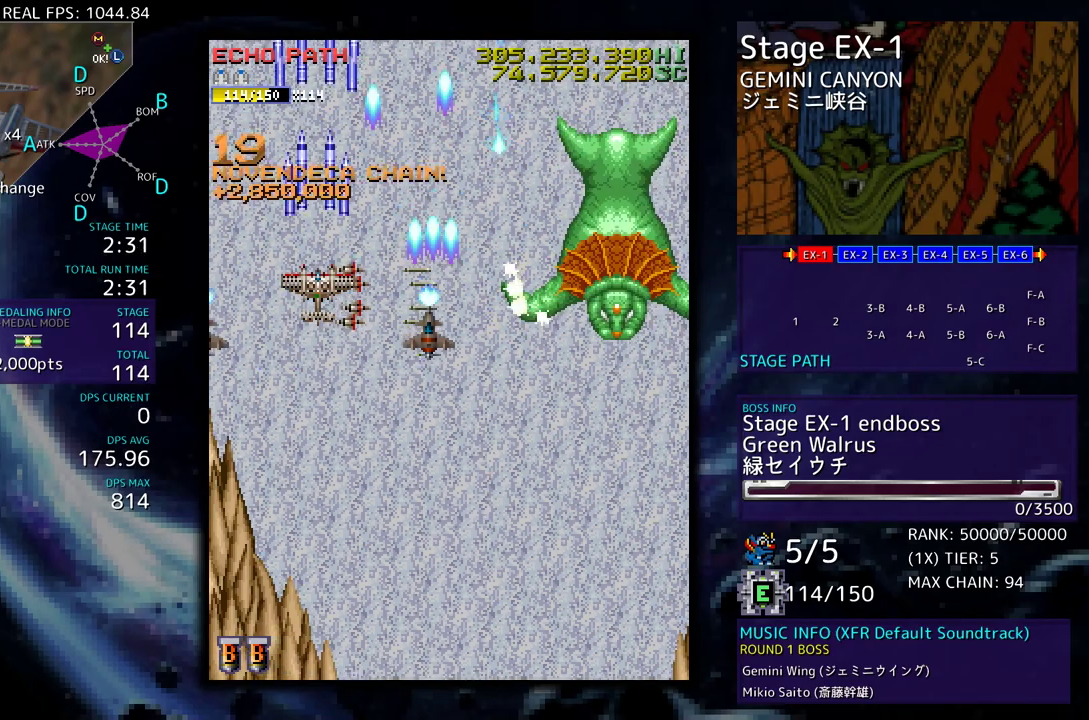
{"buttons": [], "events": [[317, "DPAD_LEFT", "down"], [317, "DPAD_UP", "down"], [350, "DPAD_LEFT", "up"], [367, "DPAD_UP", "up"]]}
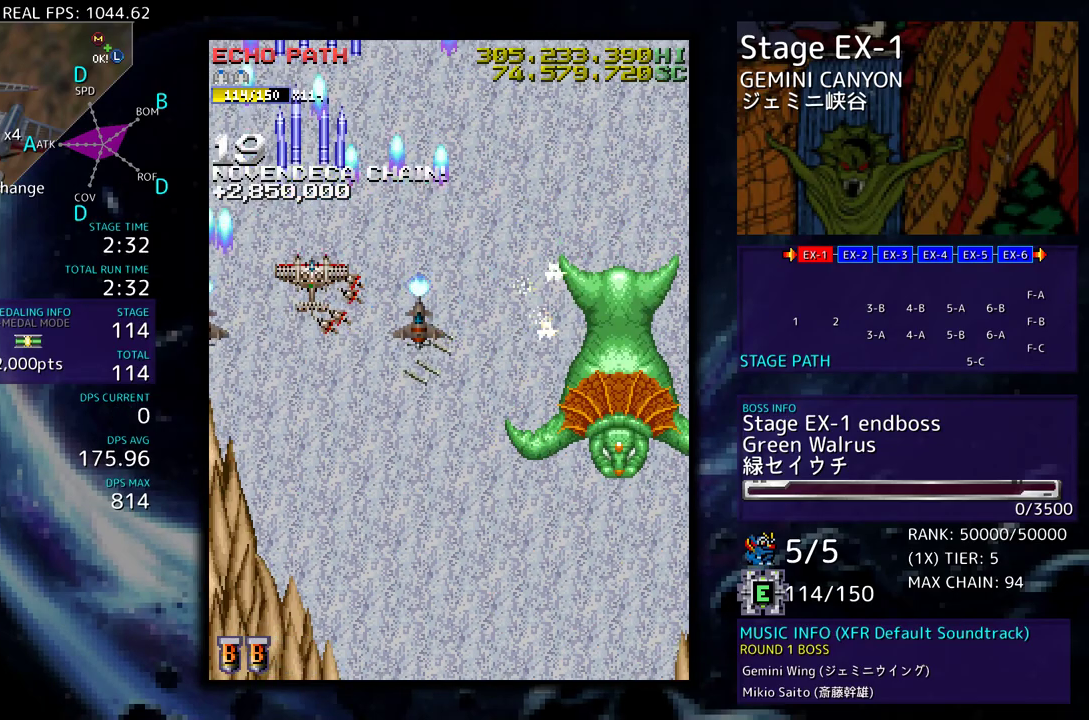
{"buttons": [], "events": [[250, "DPAD_LEFT", "down"], [250, "DPAD_UP", "down"], [267, "DPAD_LEFT", "up"], [300, "DPAD_UP", "up"]]}
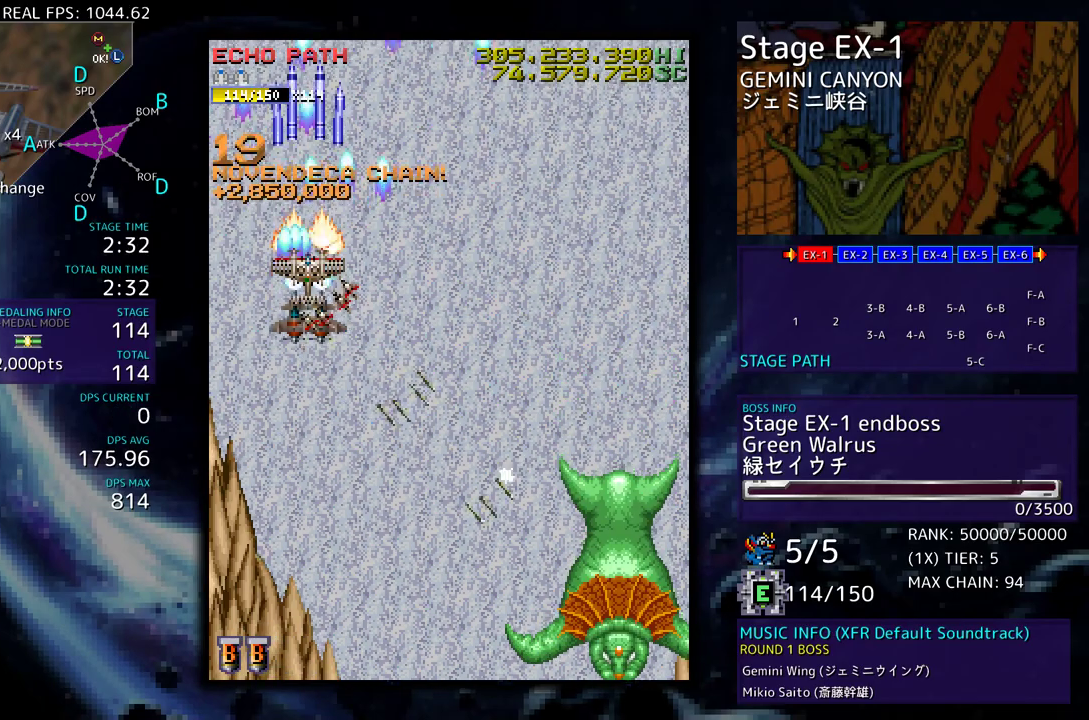
{"buttons": ["DPAD_DOWN", "DPAD_RIGHT"], "events": [[267, "DPAD_DOWN", "down"], [283, "DPAD_RIGHT", "down"]]}
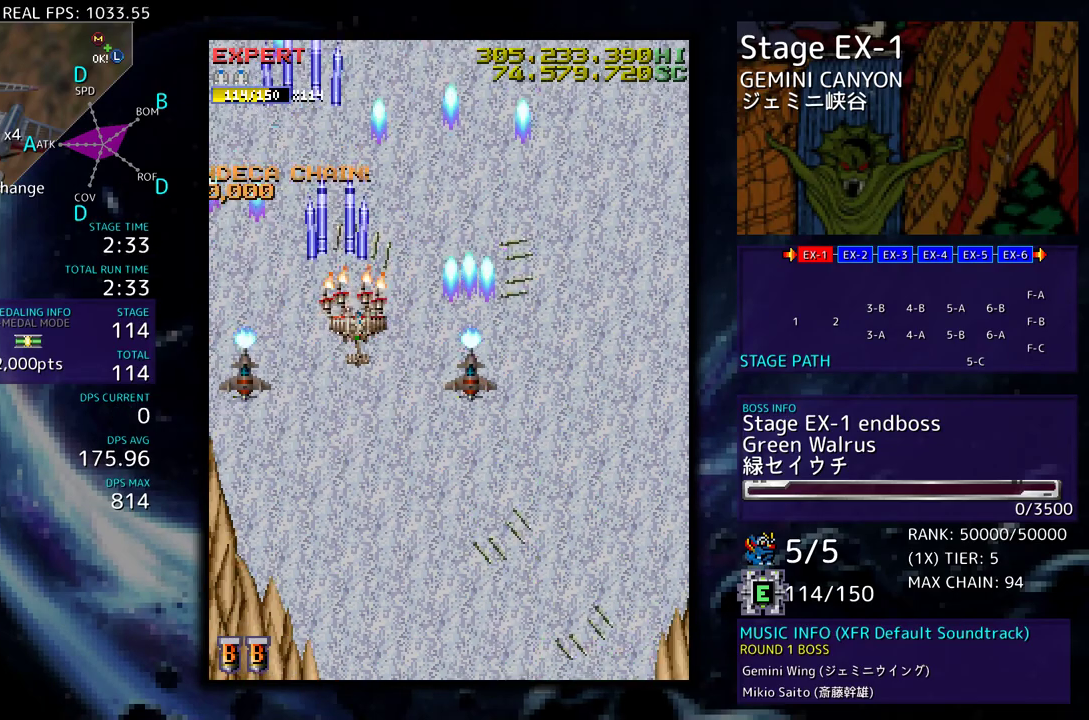
{"buttons": ["DPAD_DOWN", "DPAD_RIGHT"], "events": []}
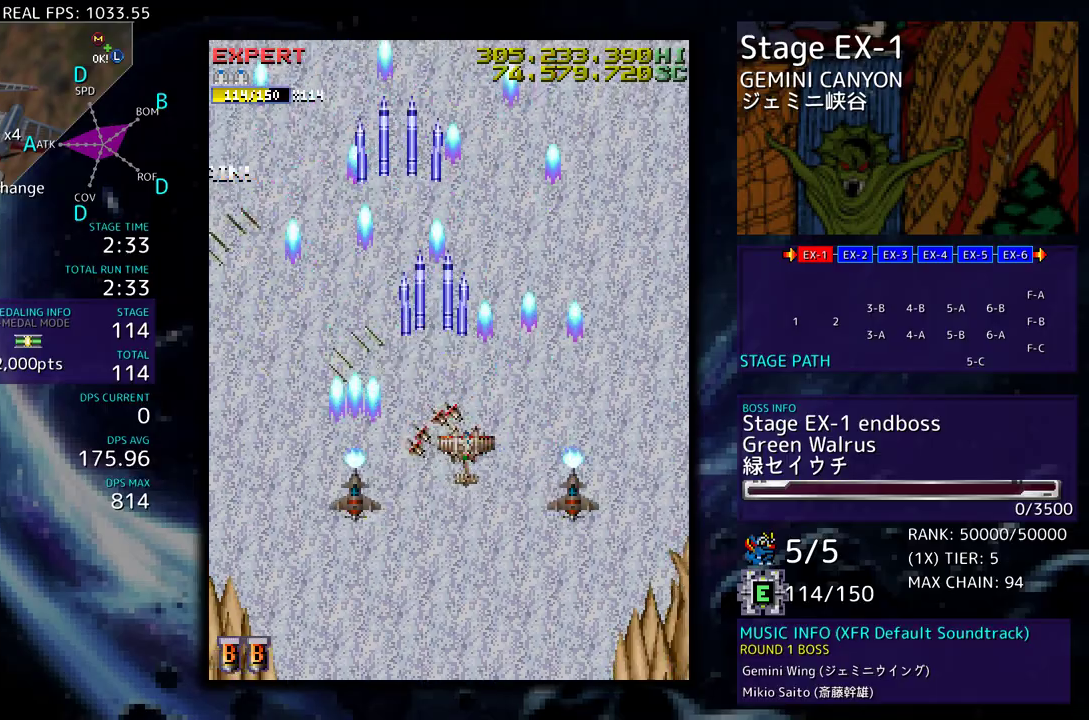
{"buttons": ["DPAD_DOWN", "DPAD_LEFT"], "events": [[167, "DPAD_RIGHT", "up"], [183, "DPAD_LEFT", "down"]]}
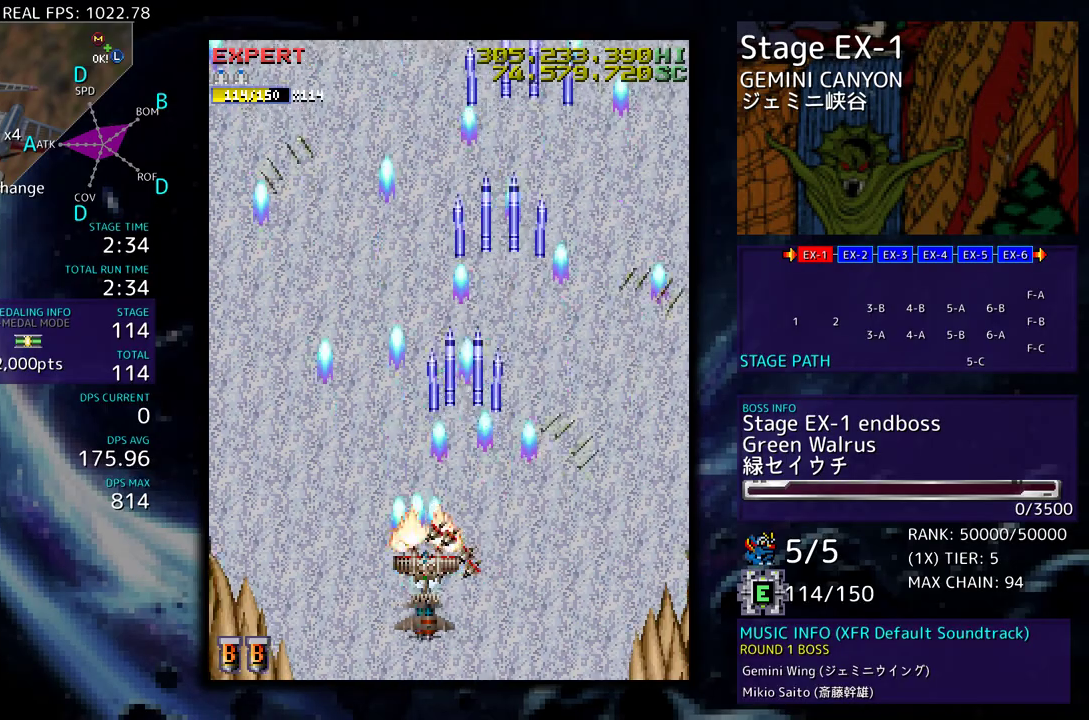
{"buttons": ["DPAD_RIGHT"], "events": [[67, "DPAD_DOWN", "up"], [133, "DPAD_LEFT", "up"], [450, "DPAD_RIGHT", "down"]]}
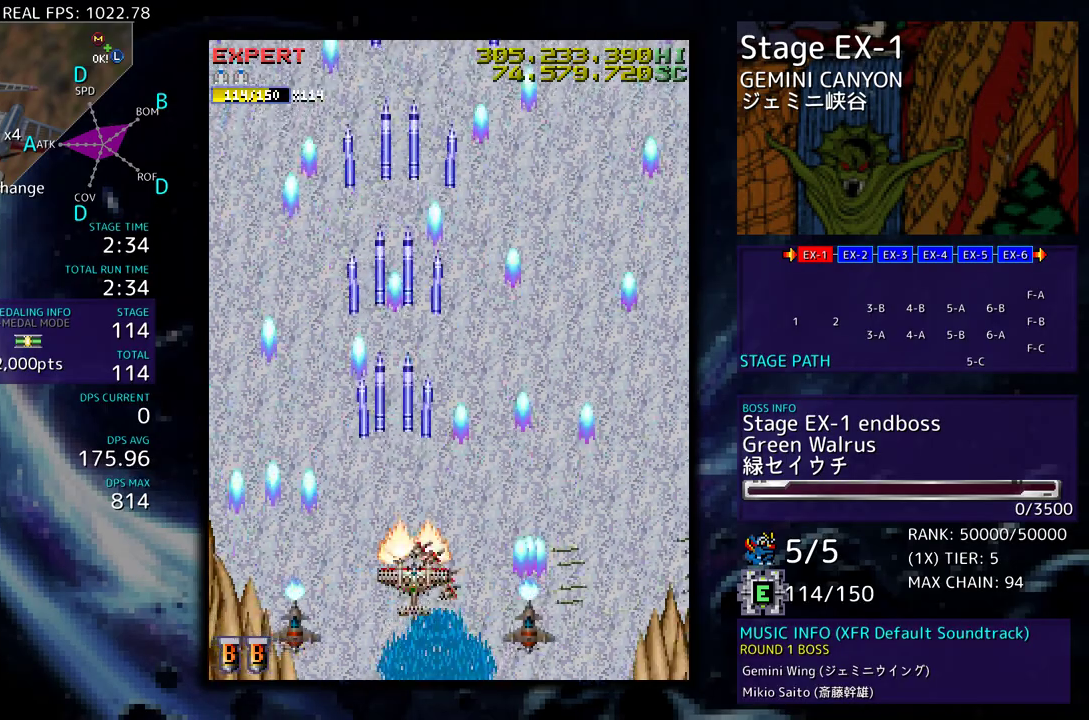
{"buttons": ["DPAD_DOWN"], "events": [[83, "DPAD_UP", "down"], [200, "DPAD_RIGHT", "up"], [217, "DPAD_LEFT", "down"], [233, "DPAD_DOWN", "down"], [233, "DPAD_UP", "up"], [283, "DPAD_LEFT", "up"]]}
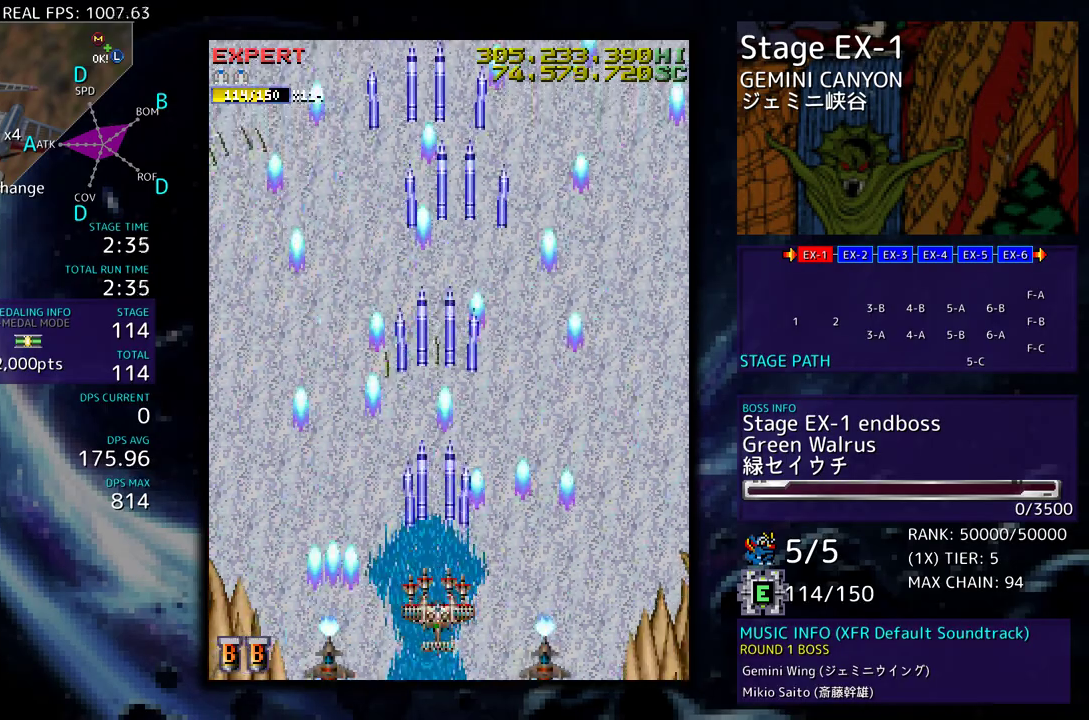
{"buttons": [], "events": [[83, "DPAD_DOWN", "up"]]}
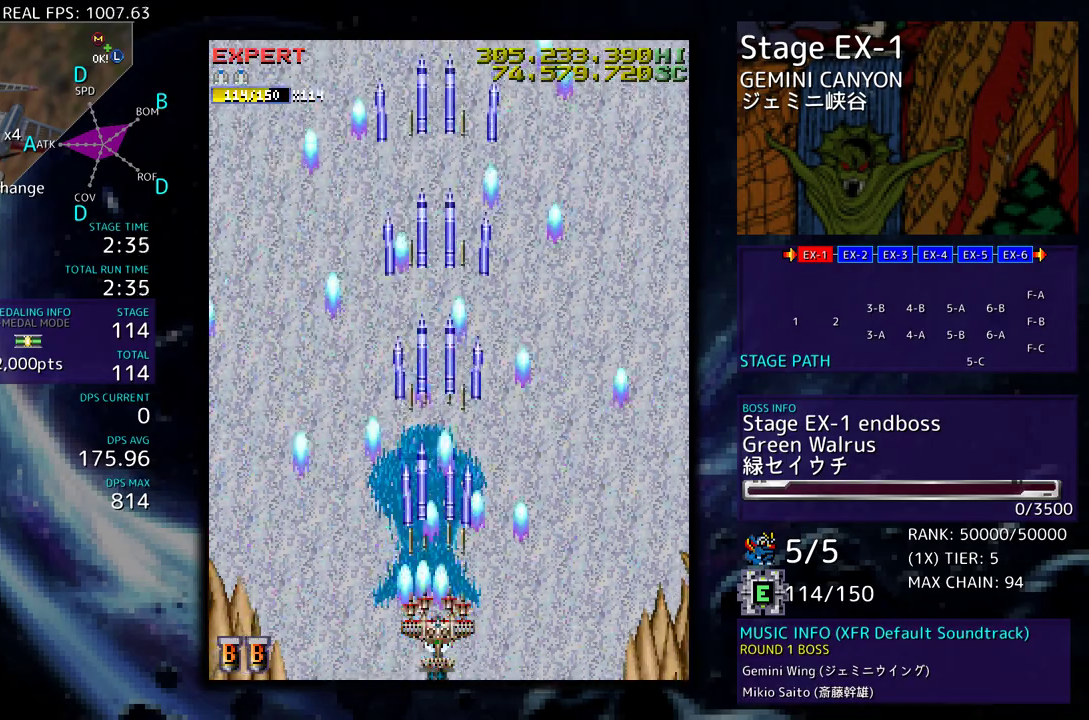
{"buttons": [], "events": []}
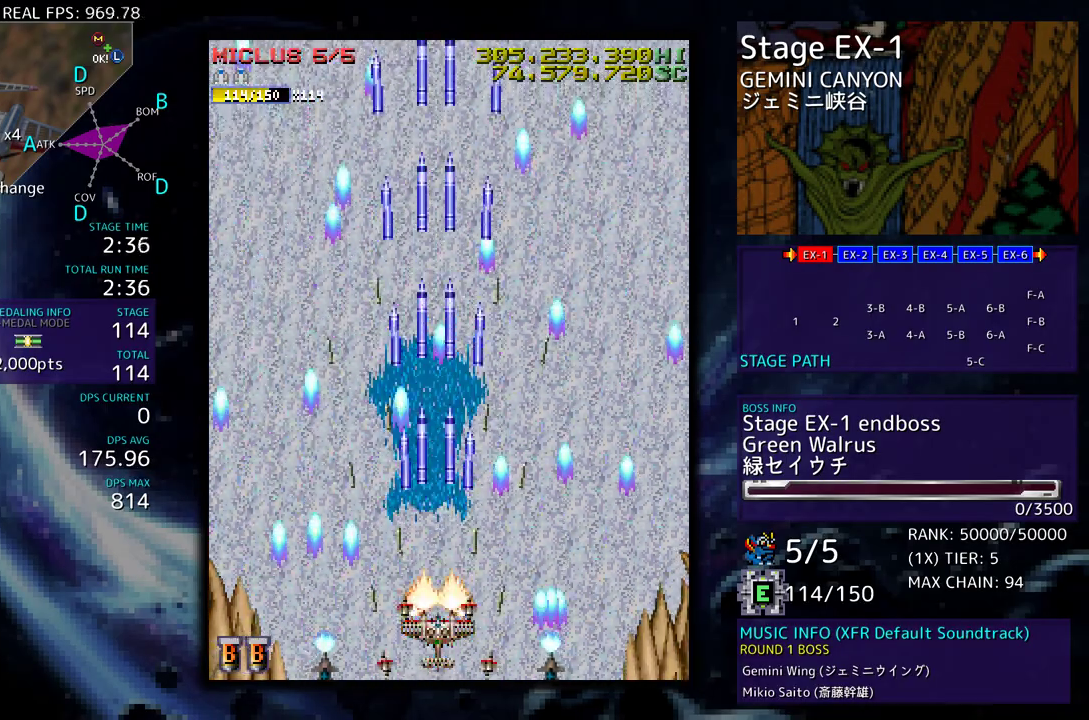
{"buttons": [], "events": []}
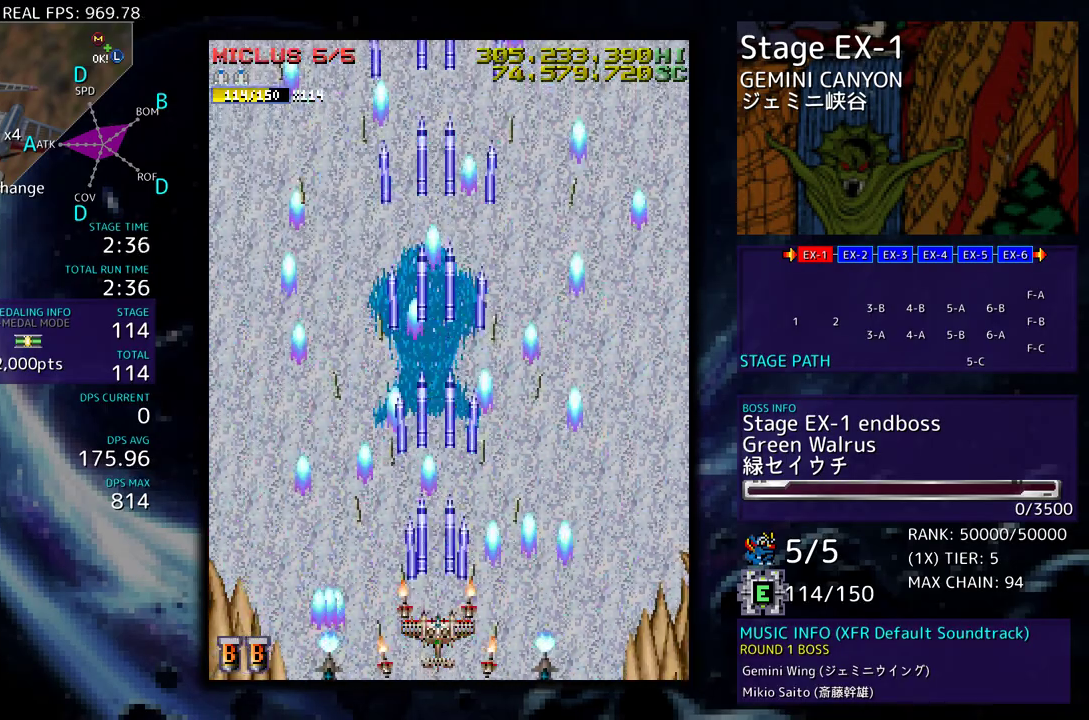
{"buttons": ["DPAD_UP", "DPAD_LEFT"], "events": [[400, "DPAD_LEFT", "down"], [483, "DPAD_UP", "down"]]}
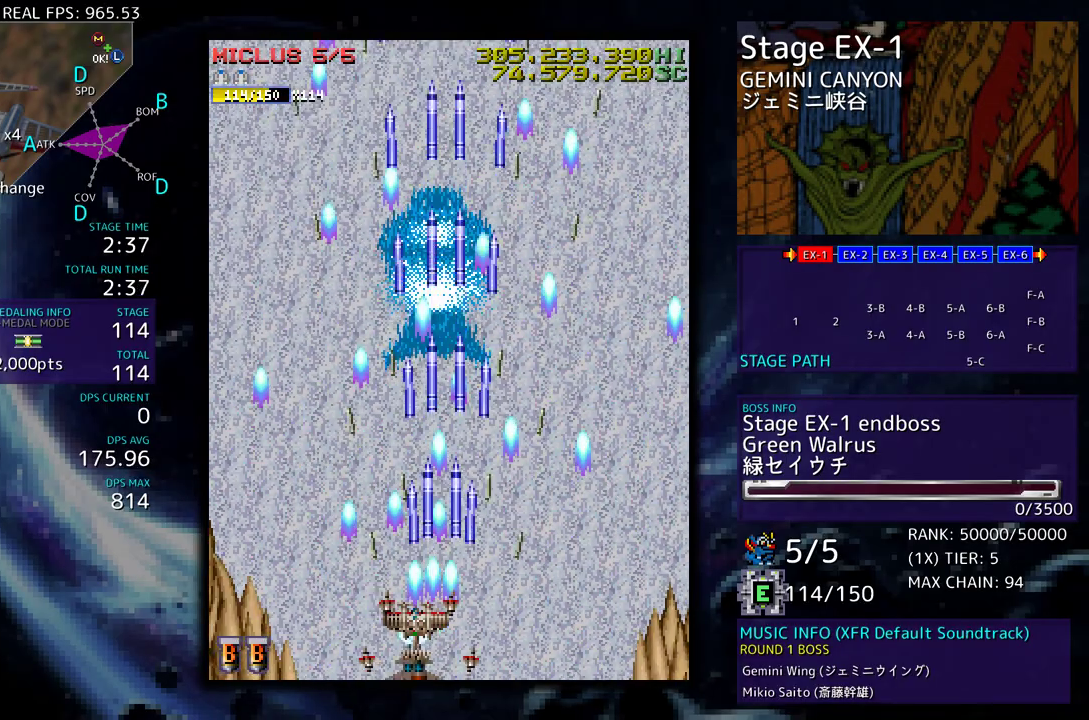
{"buttons": [], "events": [[217, "DPAD_UP", "up"], [233, "DPAD_LEFT", "up"]]}
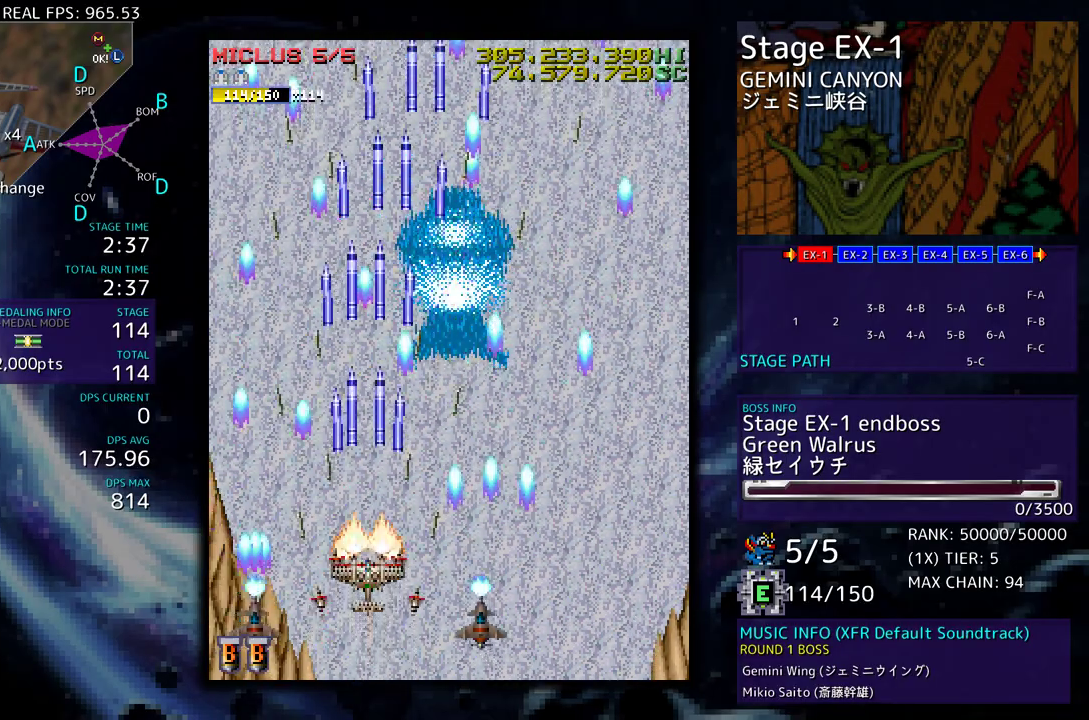
{"buttons": ["DPAD_RIGHT"], "events": [[367, "DPAD_DOWN", "down"], [367, "DPAD_RIGHT", "down"], [483, "DPAD_DOWN", "up"]]}
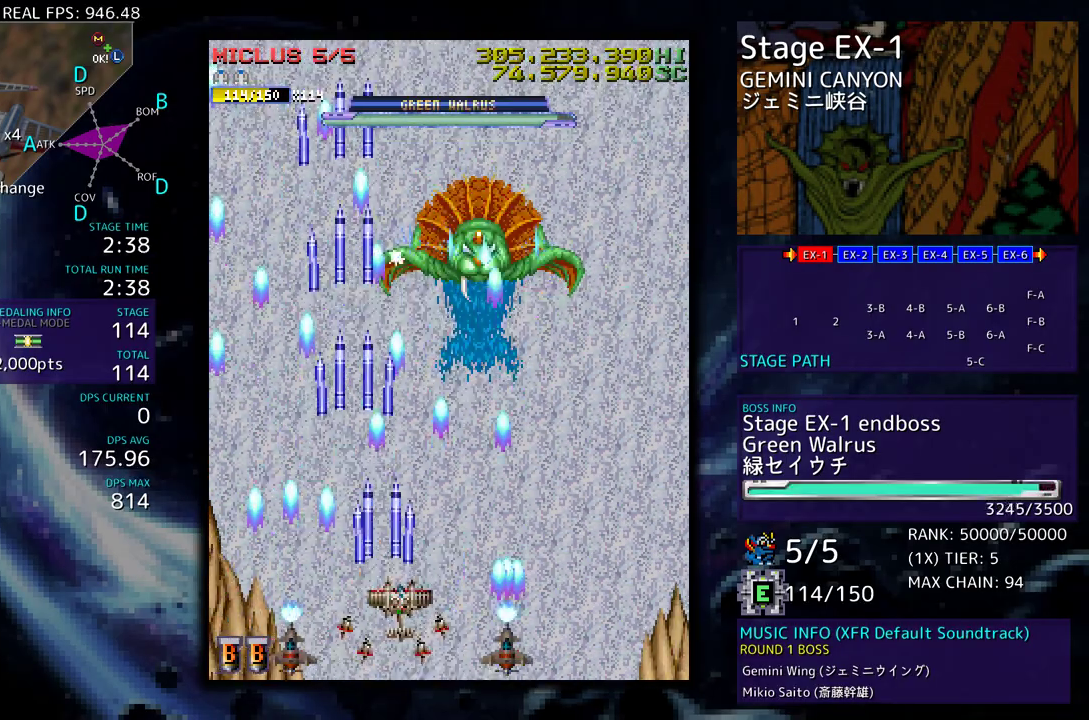
{"buttons": ["DPAD_DOWN", "DPAD_RIGHT"], "events": [[150, "DPAD_UP", "down"], [183, "DPAD_DOWN", "down"], [183, "DPAD_UP", "up"], [250, "DPAD_RIGHT", "up"], [267, "DPAD_DOWN", "up"], [350, "DPAD_RIGHT", "down"], [400, "DPAD_RIGHT", "up"], [483, "DPAD_DOWN", "down"], [483, "DPAD_RIGHT", "down"]]}
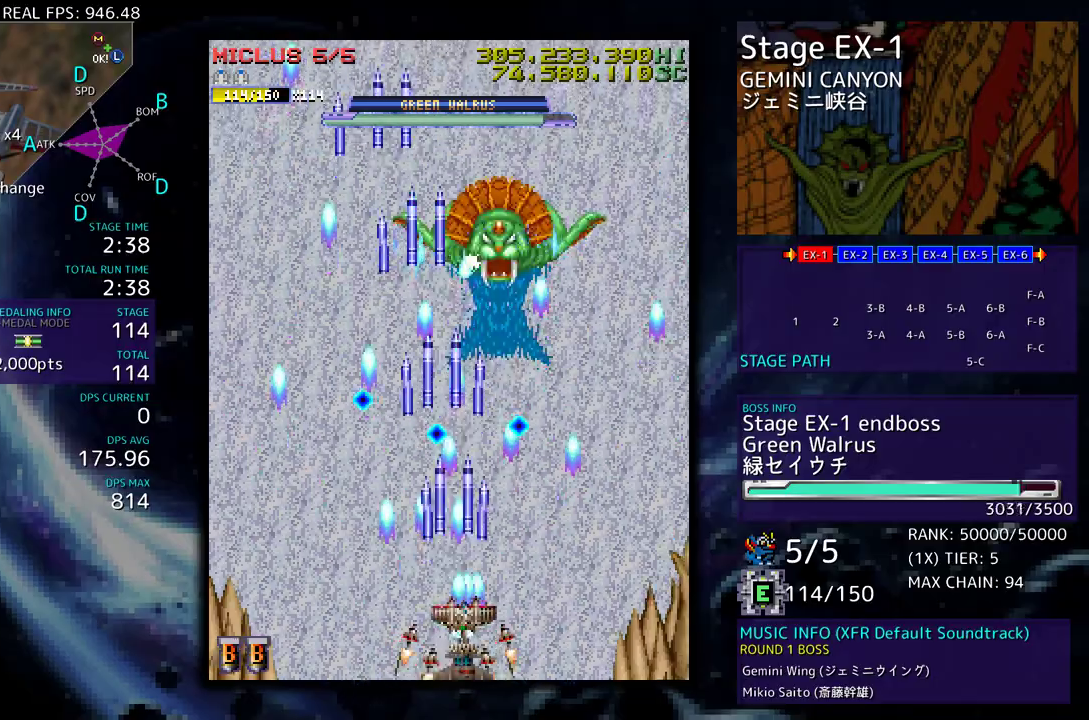
{"buttons": ["DPAD_UP", "DPAD_RIGHT"], "events": [[67, "DPAD_DOWN", "up"], [67, "DPAD_RIGHT", "up"], [167, "DPAD_RIGHT", "down"], [183, "DPAD_DOWN", "down"], [233, "DPAD_DOWN", "up"], [233, "DPAD_RIGHT", "up"], [383, "DPAD_UP", "down"], [500, "DPAD_RIGHT", "down"]]}
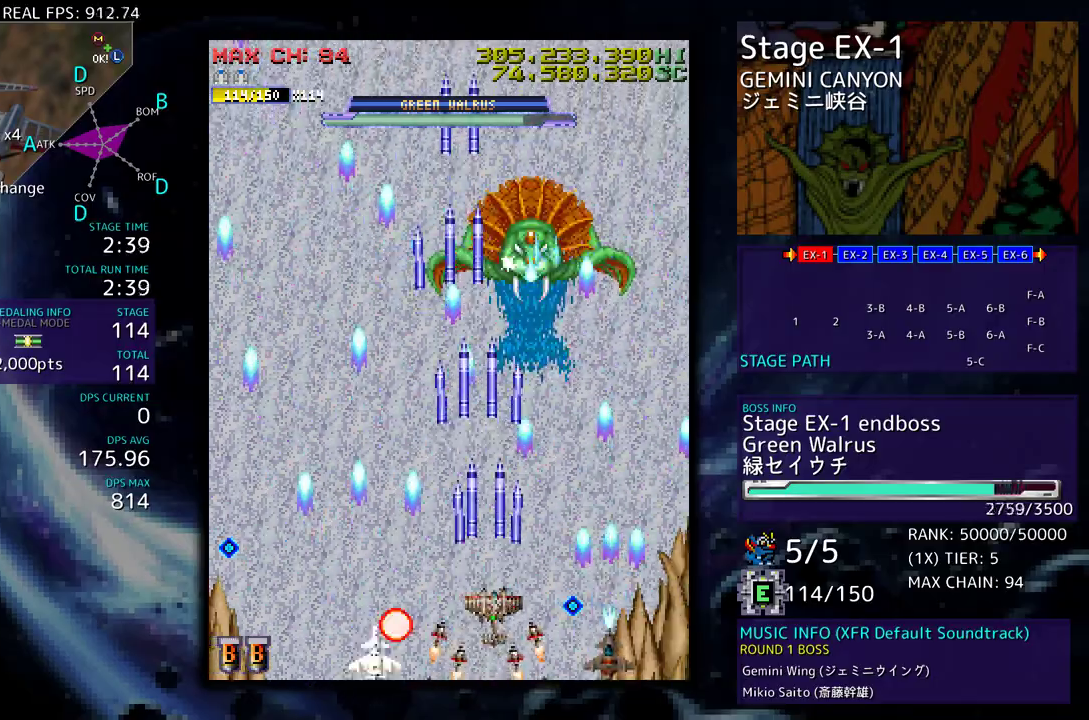
{"buttons": [], "events": [[33, "DPAD_RIGHT", "up"], [33, "DPAD_UP", "up"], [150, "DPAD_DOWN", "down"], [283, "DPAD_DOWN", "up"]]}
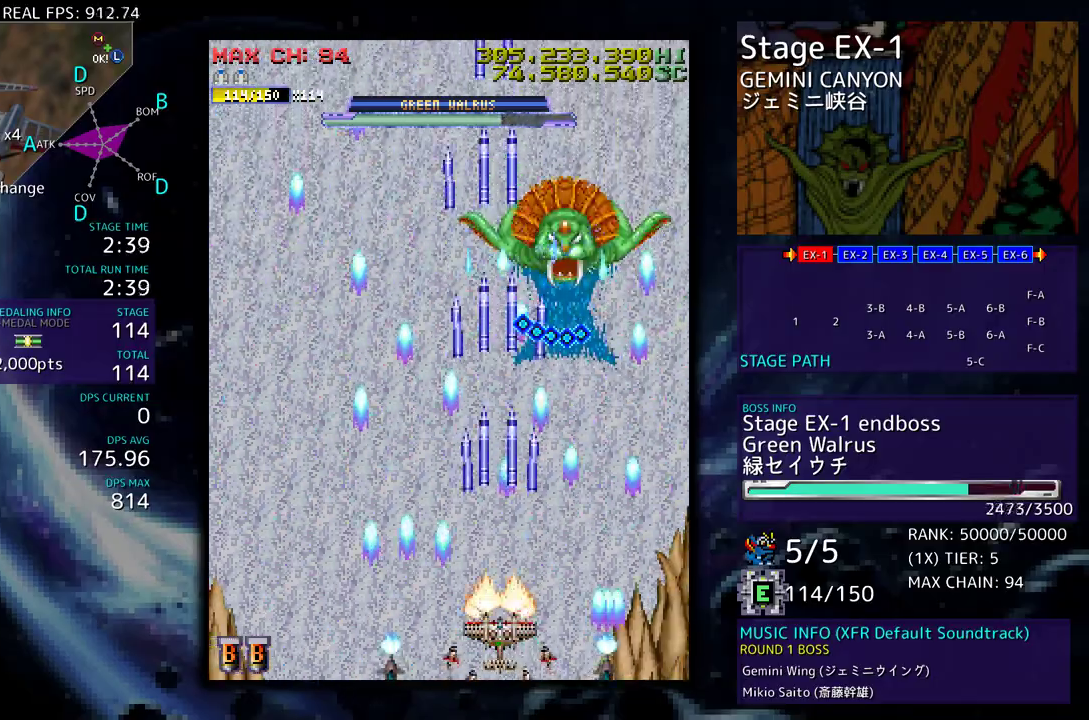
{"buttons": ["DPAD_LEFT"], "events": [[200, "DPAD_LEFT", "down"], [267, "DPAD_LEFT", "up"], [417, "DPAD_LEFT", "down"]]}